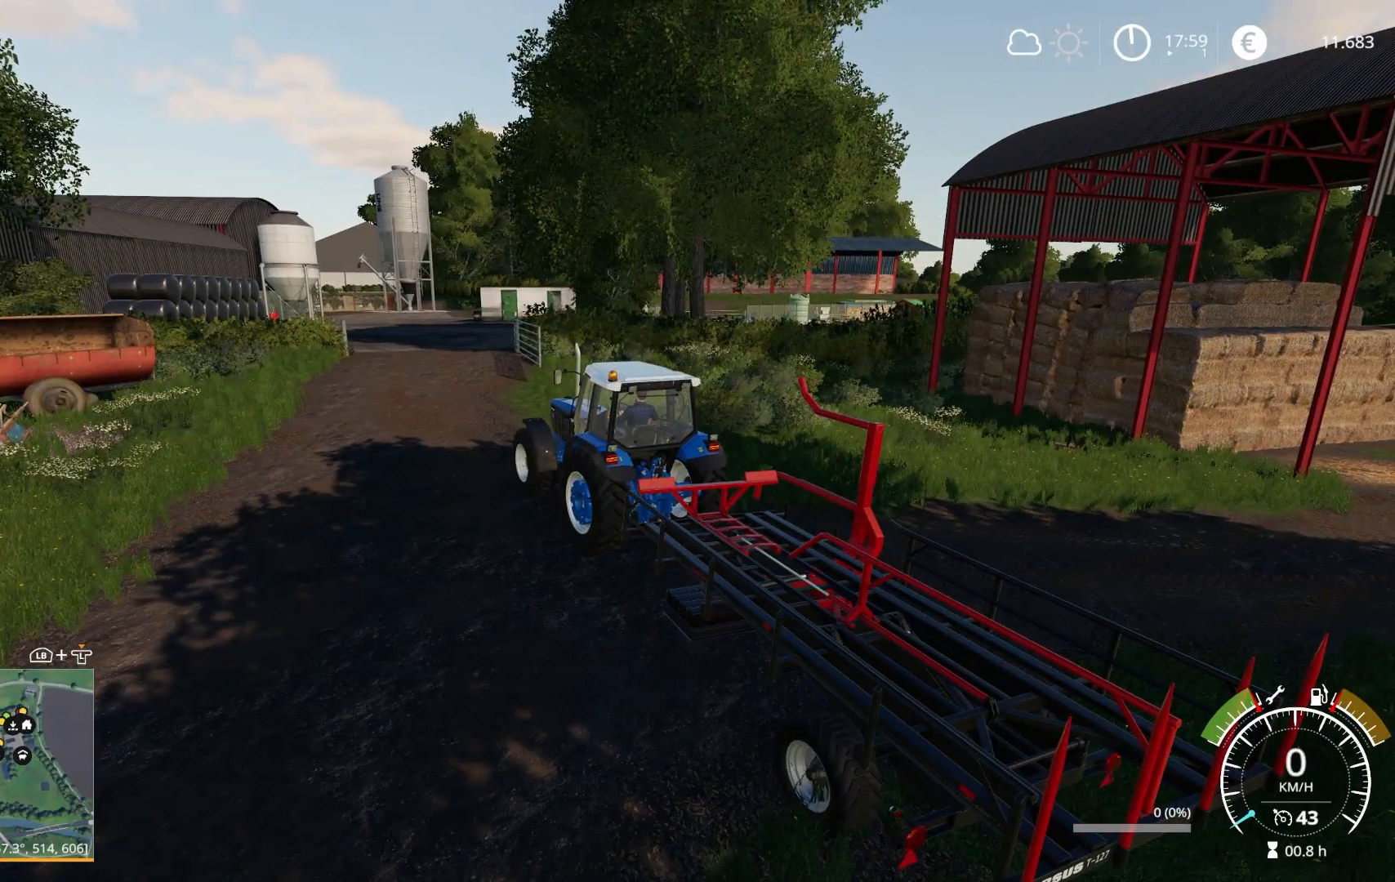
Gameplay with a controller (Xbox layout); each line is a JSON object with the inputs held at the frame after it. "events" lists button and stick changes between this image and that frame as [ms after this image, input, new state], when the widget could be followed in between.
{"buttons": ["R1"], "left_stick": "center", "right_stick": "center", "events": [[100, "R1", "down"]]}
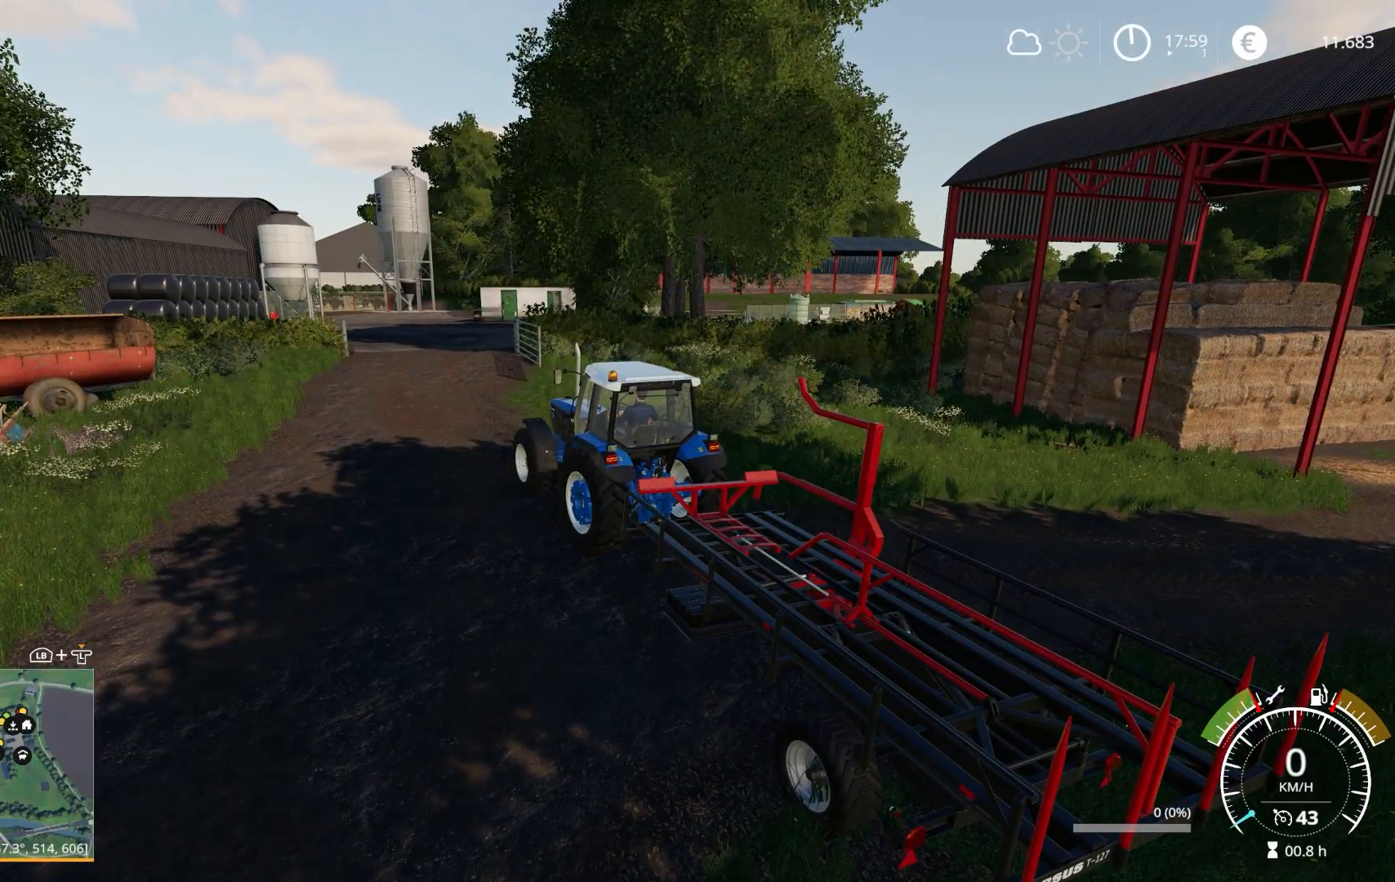
{"buttons": ["R1"], "left_stick": "center", "right_stick": "center", "events": [[383, "DPAD_RIGHT", "down"], [500, "DPAD_RIGHT", "up"]]}
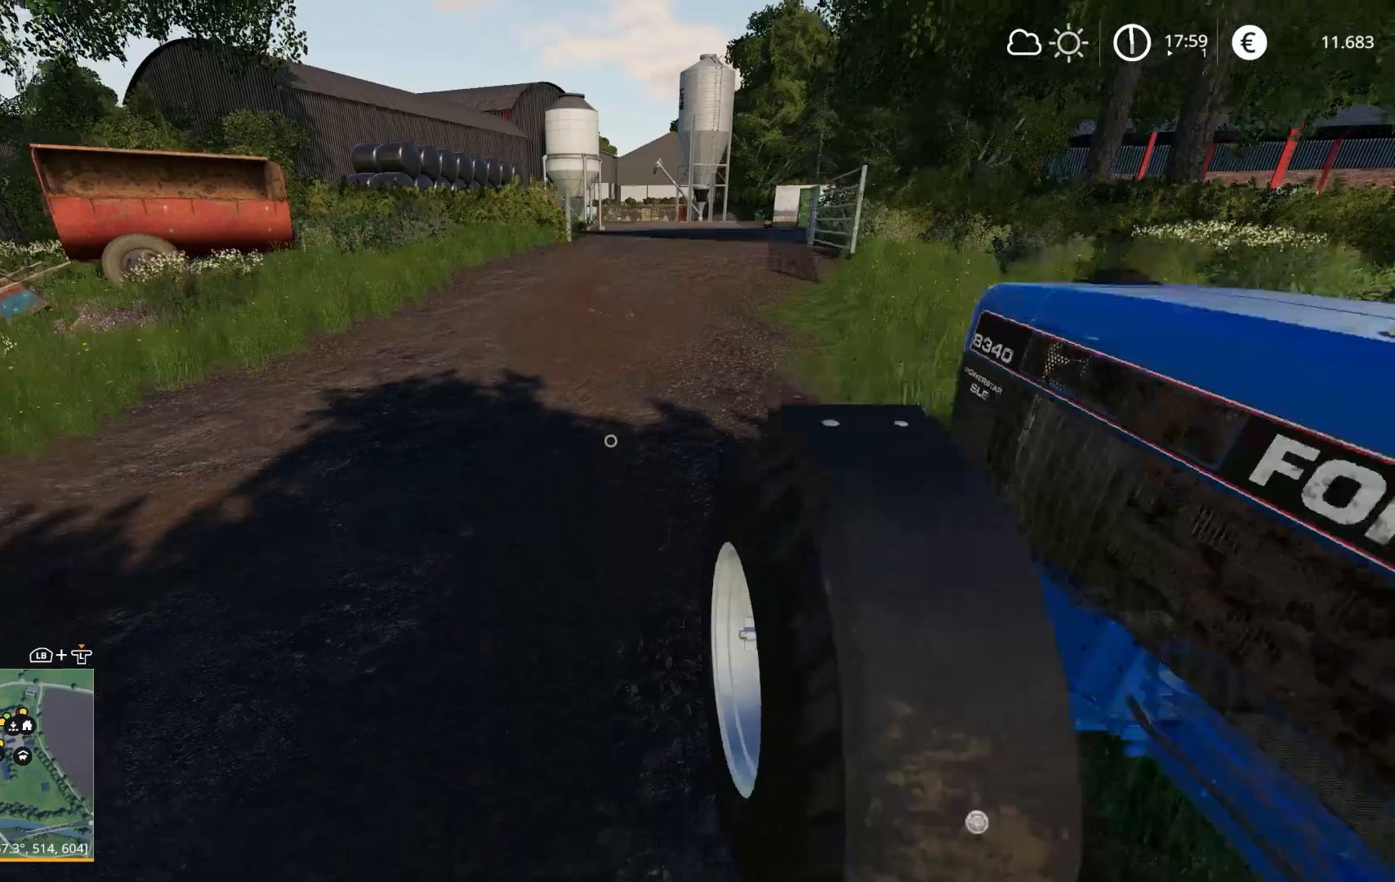
{"buttons": [], "left_stick": "center", "right_stick": "up-left", "events": [[83, "R1", "up"], [450, "right_stick", "up-left"]]}
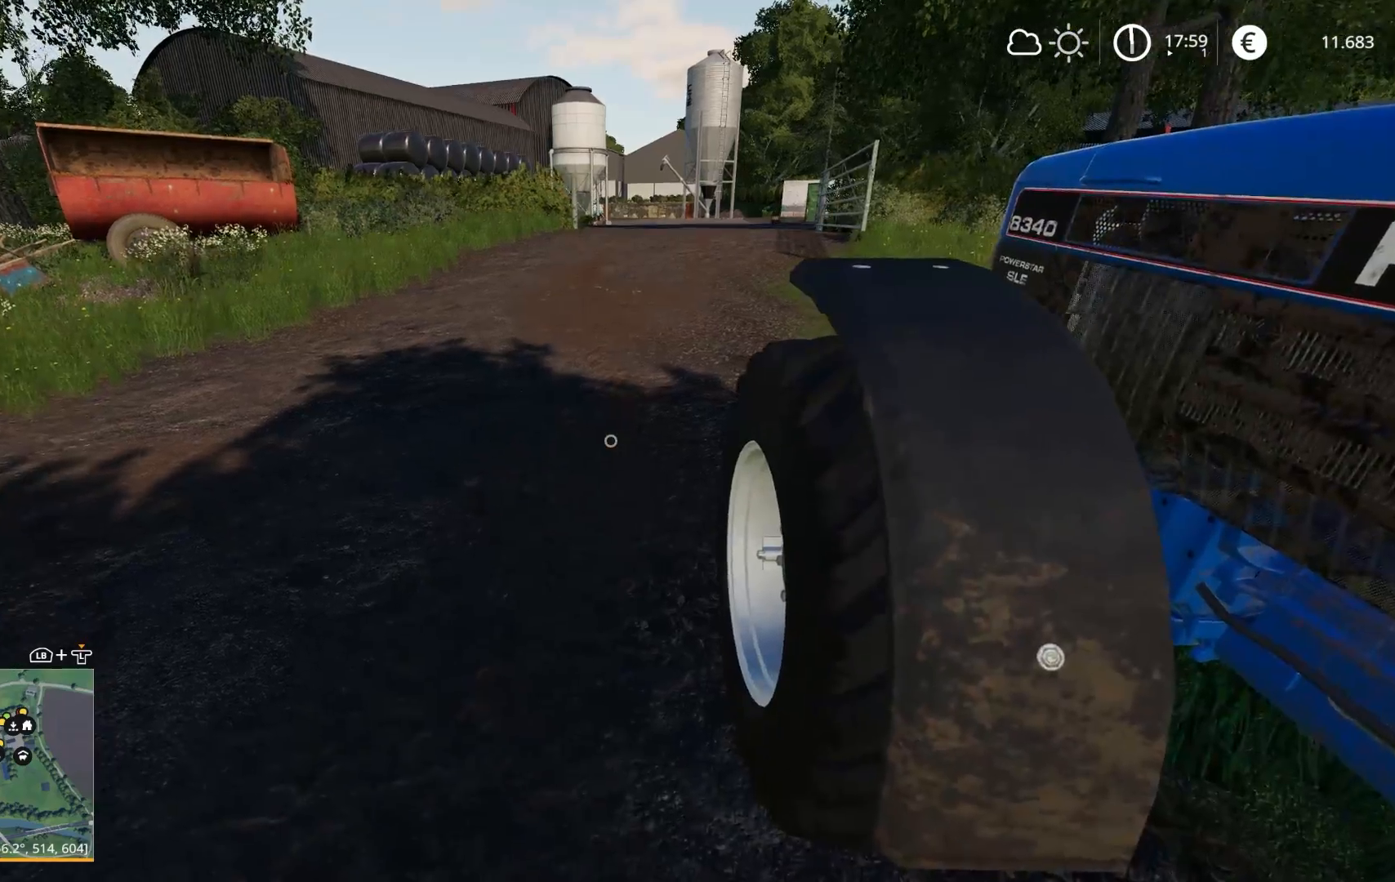
{"buttons": ["R2"], "left_stick": "center", "right_stick": "up-left", "events": [[33, "left_stick", "down"], [83, "left_stick", "down-left"], [300, "R2", "down"], [417, "left_stick", "center"]]}
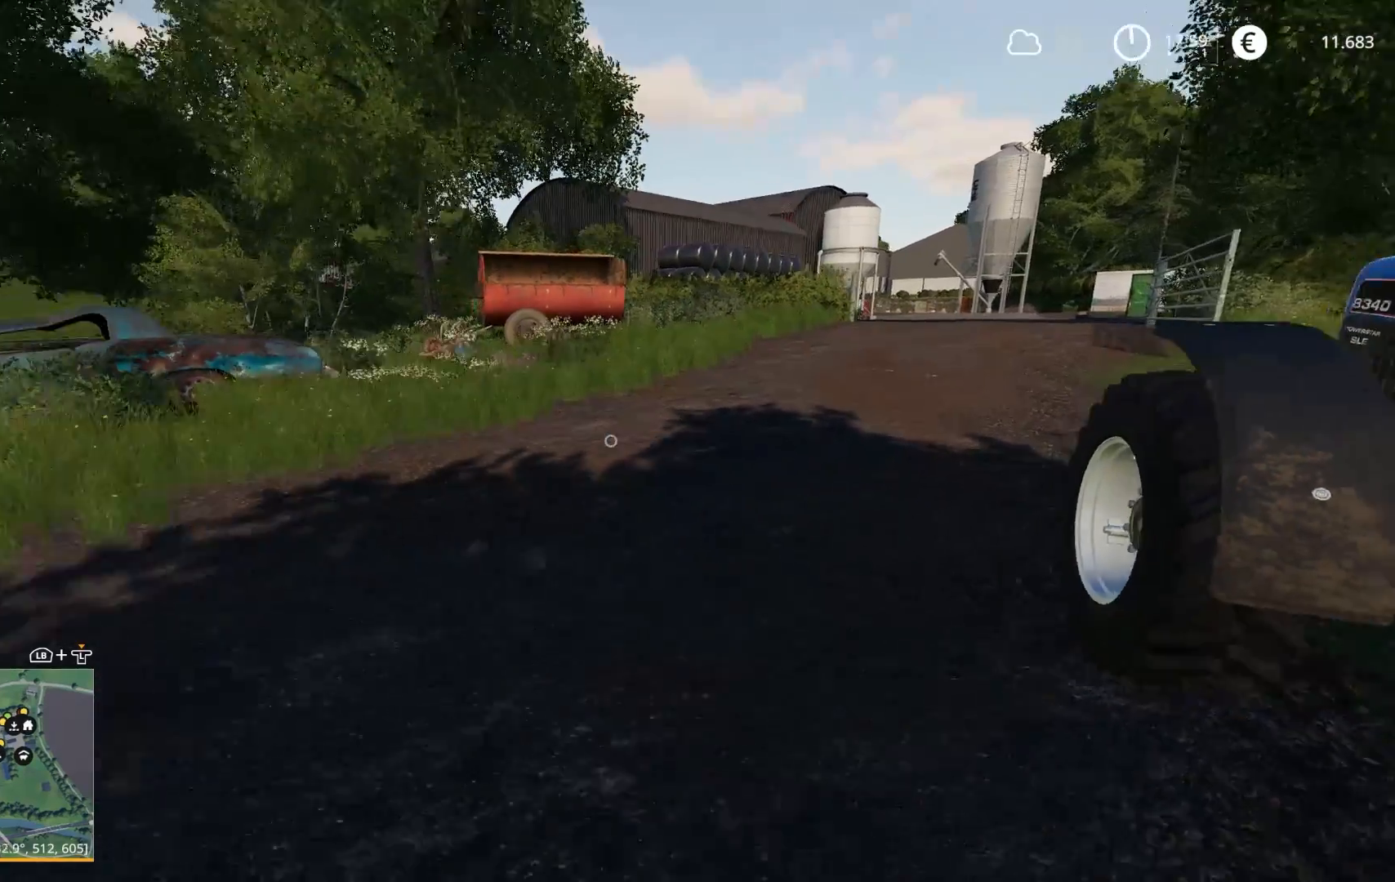
{"buttons": [], "left_stick": "center", "right_stick": "center", "events": [[233, "R2", "up"], [400, "right_stick", "center"]]}
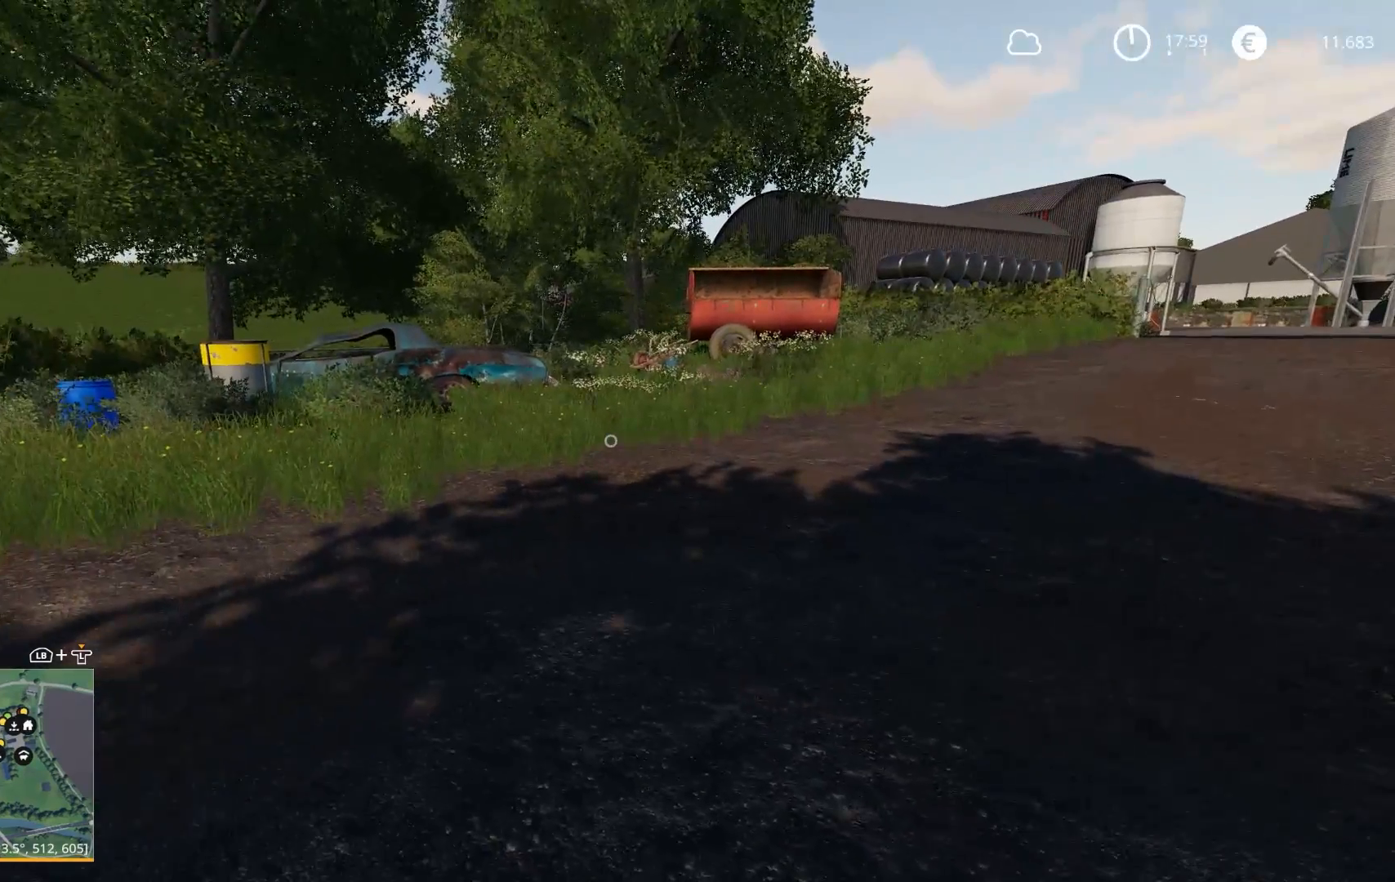
{"buttons": ["R2"], "left_stick": "center", "right_stick": "left", "events": [[133, "left_stick", "up"], [200, "right_stick", "left"], [233, "left_stick", "left"], [317, "R2", "down"], [383, "left_stick", "center"]]}
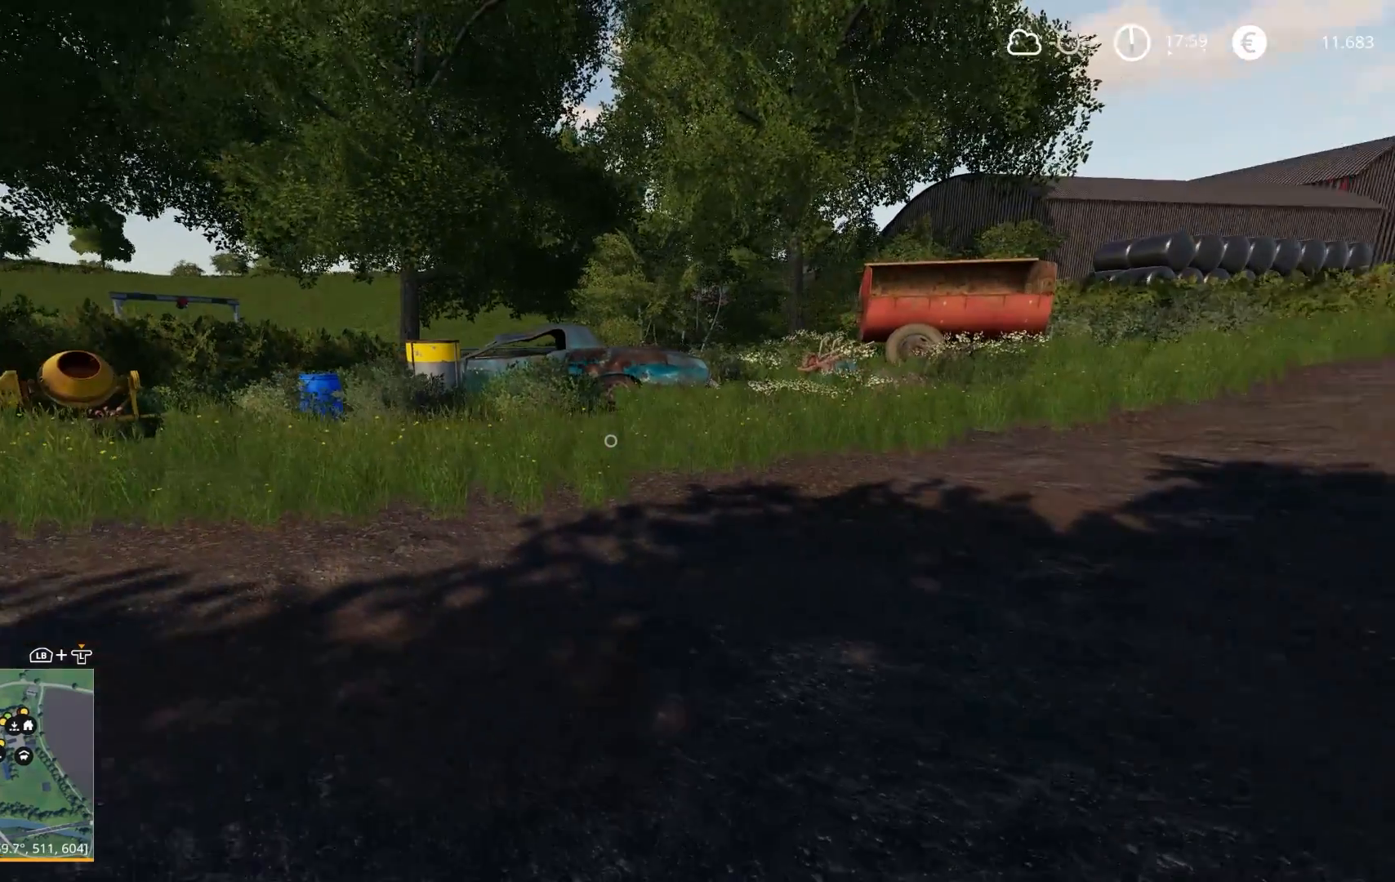
{"buttons": ["R2"], "left_stick": "center", "right_stick": "left", "events": []}
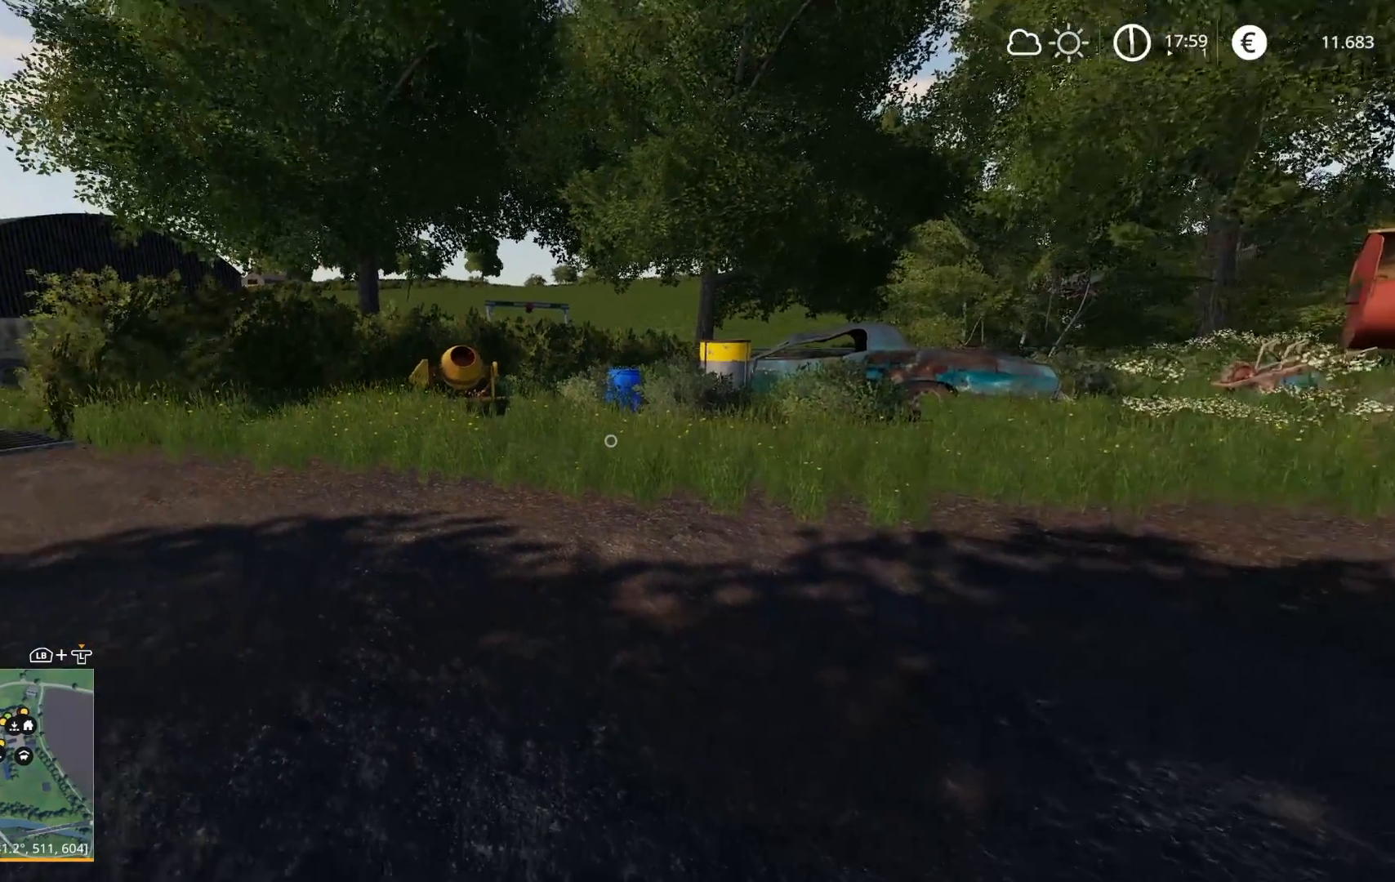
{"buttons": ["R2"], "left_stick": "up-left", "right_stick": "left", "events": [[133, "left_stick", "up"], [217, "left_stick", "up-left"]]}
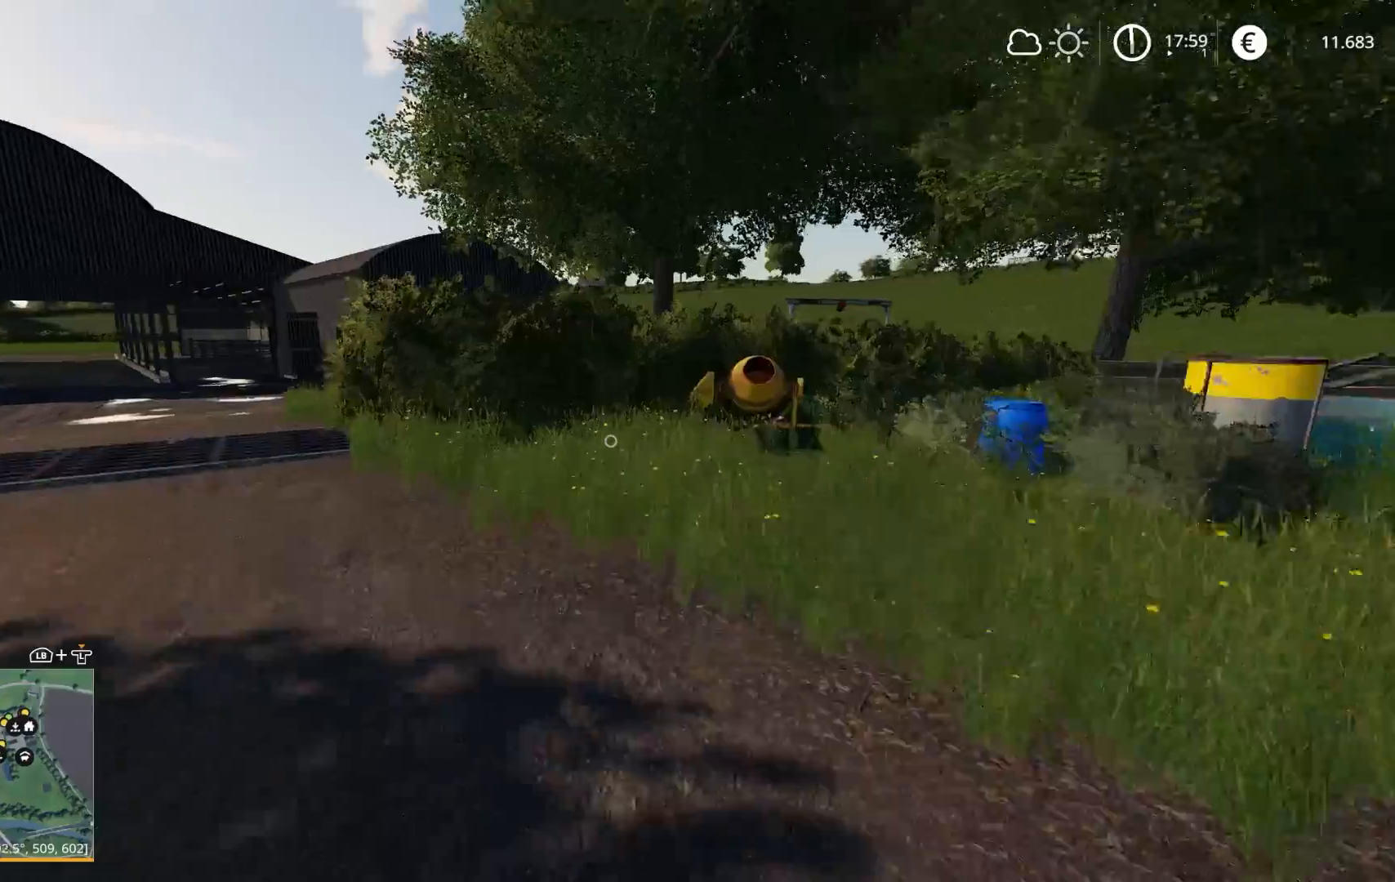
{"buttons": ["R2"], "left_stick": "up", "right_stick": "down-left", "events": [[200, "left_stick", "center"], [300, "right_stick", "down-left"], [467, "left_stick", "up"]]}
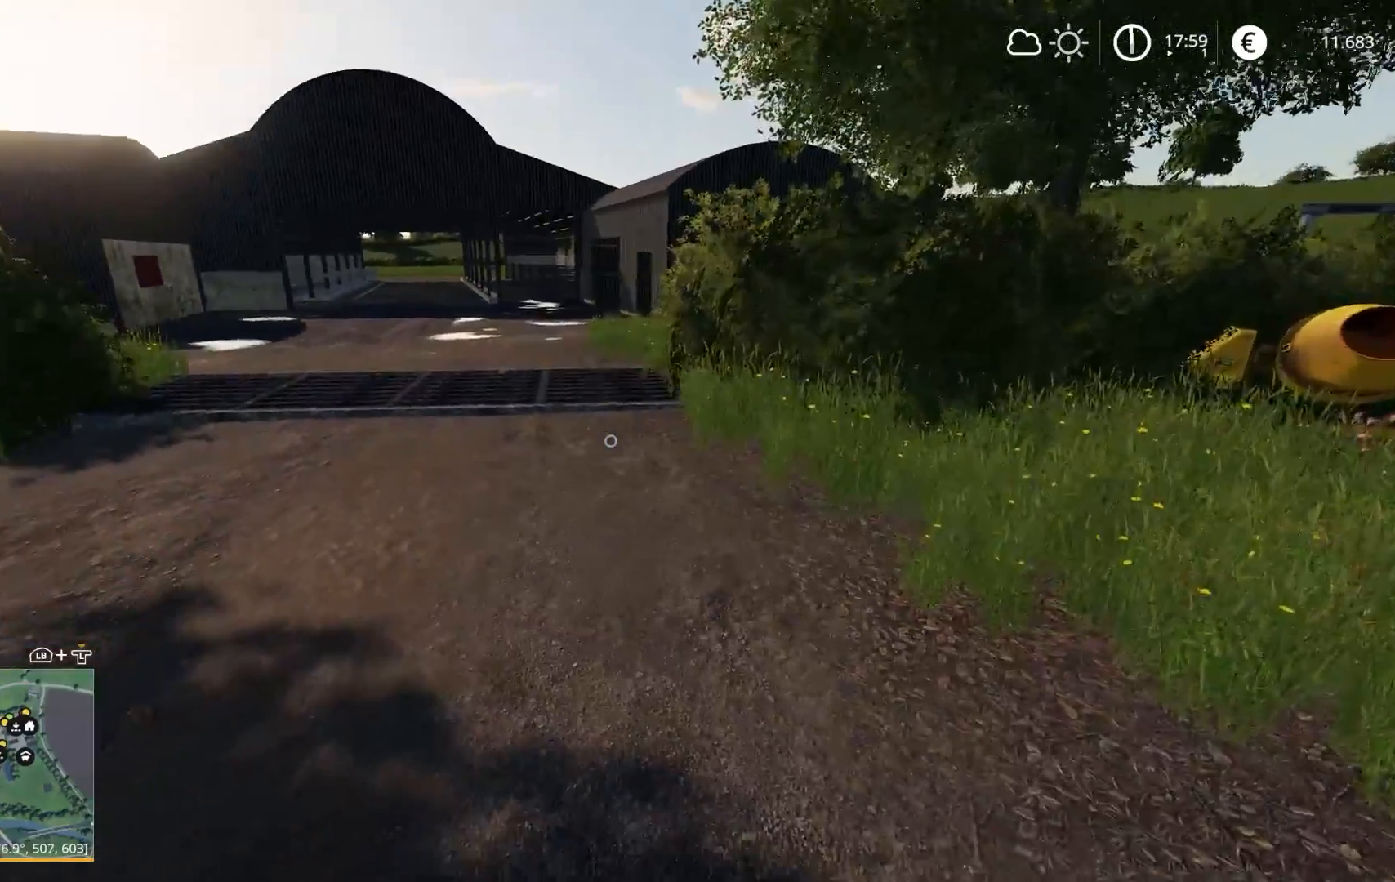
{"buttons": ["R2"], "left_stick": "up", "right_stick": "down-left", "events": [[117, "right_stick", "center"], [183, "R2", "up"], [217, "left_stick", "center"], [400, "right_stick", "down-left"], [417, "R2", "down"], [433, "left_stick", "up"]]}
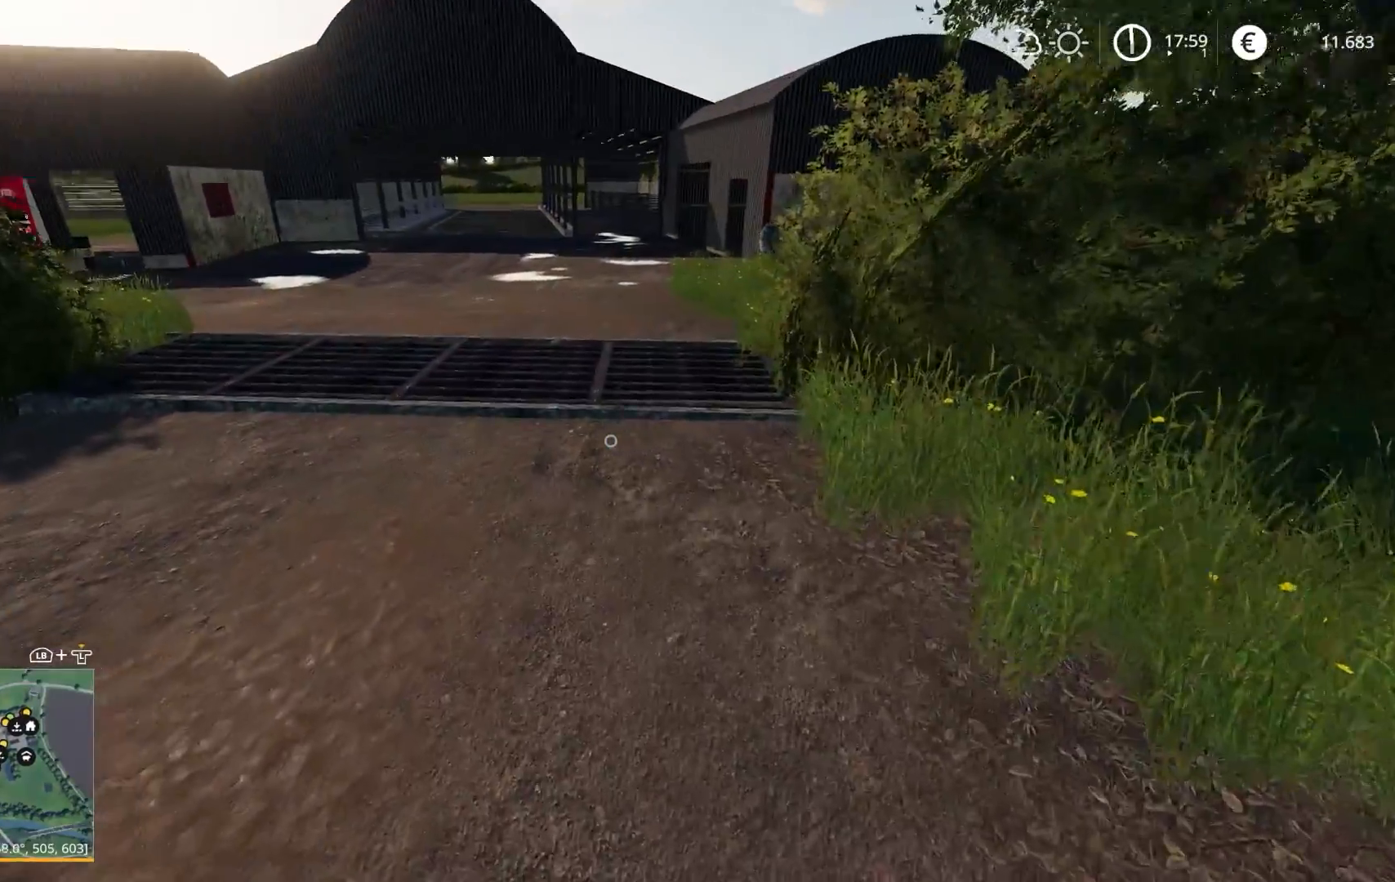
{"buttons": [], "left_stick": "center", "right_stick": "down-left", "events": [[400, "left_stick", "center"], [483, "R2", "up"]]}
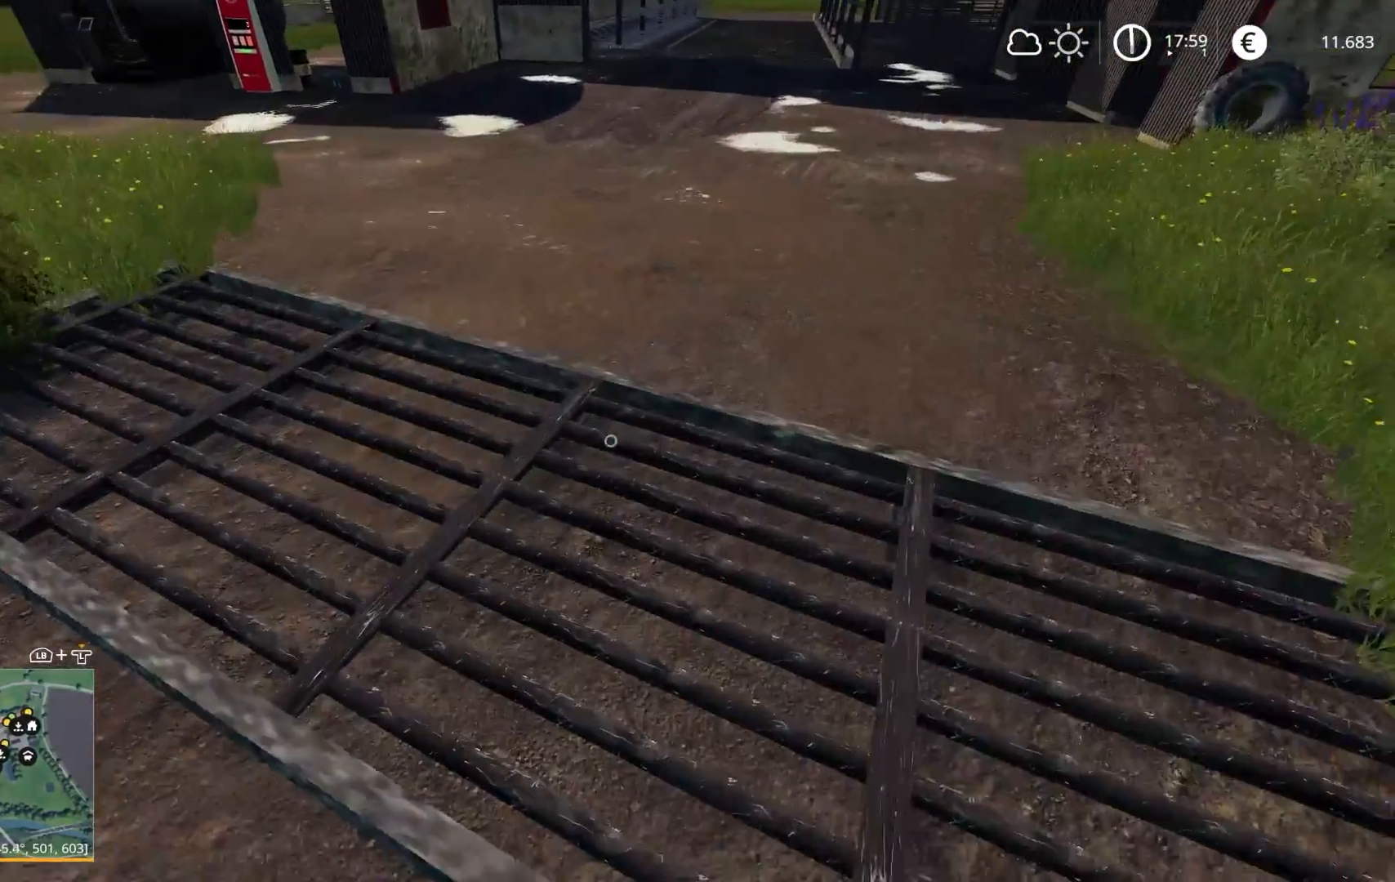
{"buttons": [], "left_stick": "up-left", "right_stick": "center", "events": [[17, "right_stick", "center"], [233, "left_stick", "down-left"], [350, "left_stick", "left"], [450, "left_stick", "up-left"]]}
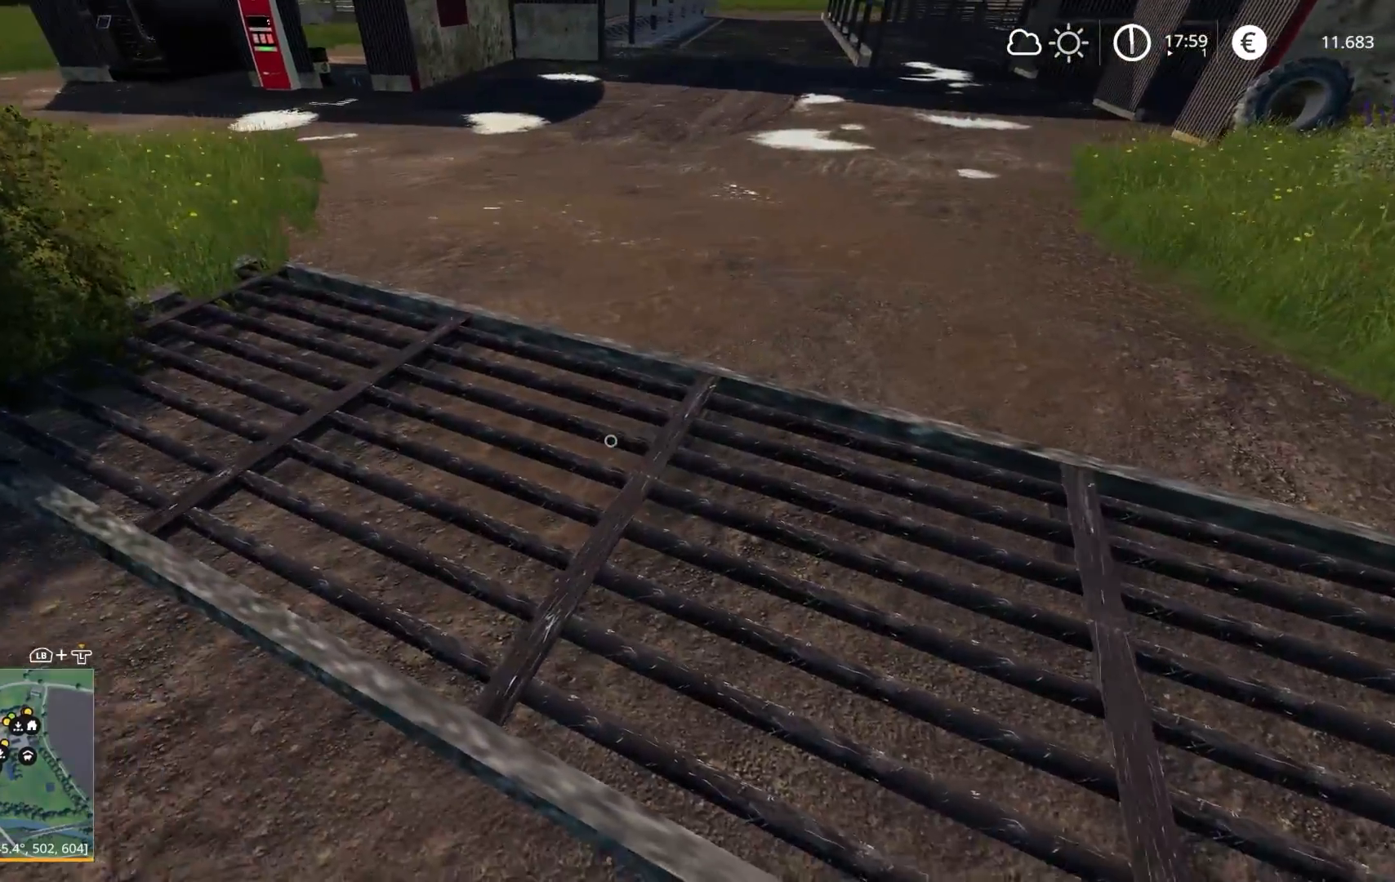
{"buttons": ["R1"], "left_stick": "center", "right_stick": "center", "events": [[117, "R1", "down"], [117, "left_stick", "center"], [350, "left_stick", "down-left"], [450, "left_stick", "center"]]}
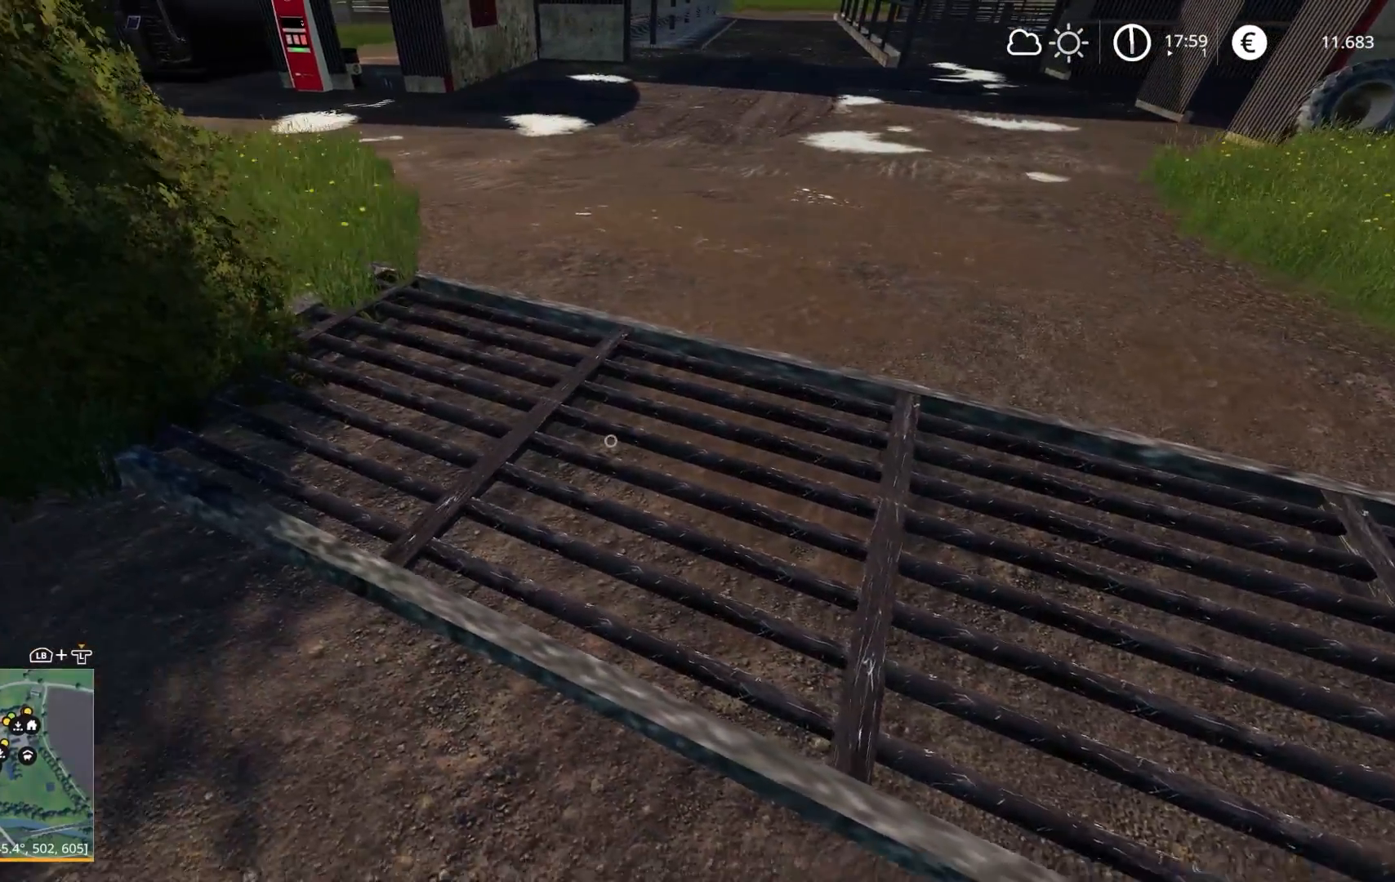
{"buttons": ["B", "R1"], "left_stick": "center", "right_stick": "center", "events": [[467, "B", "down"]]}
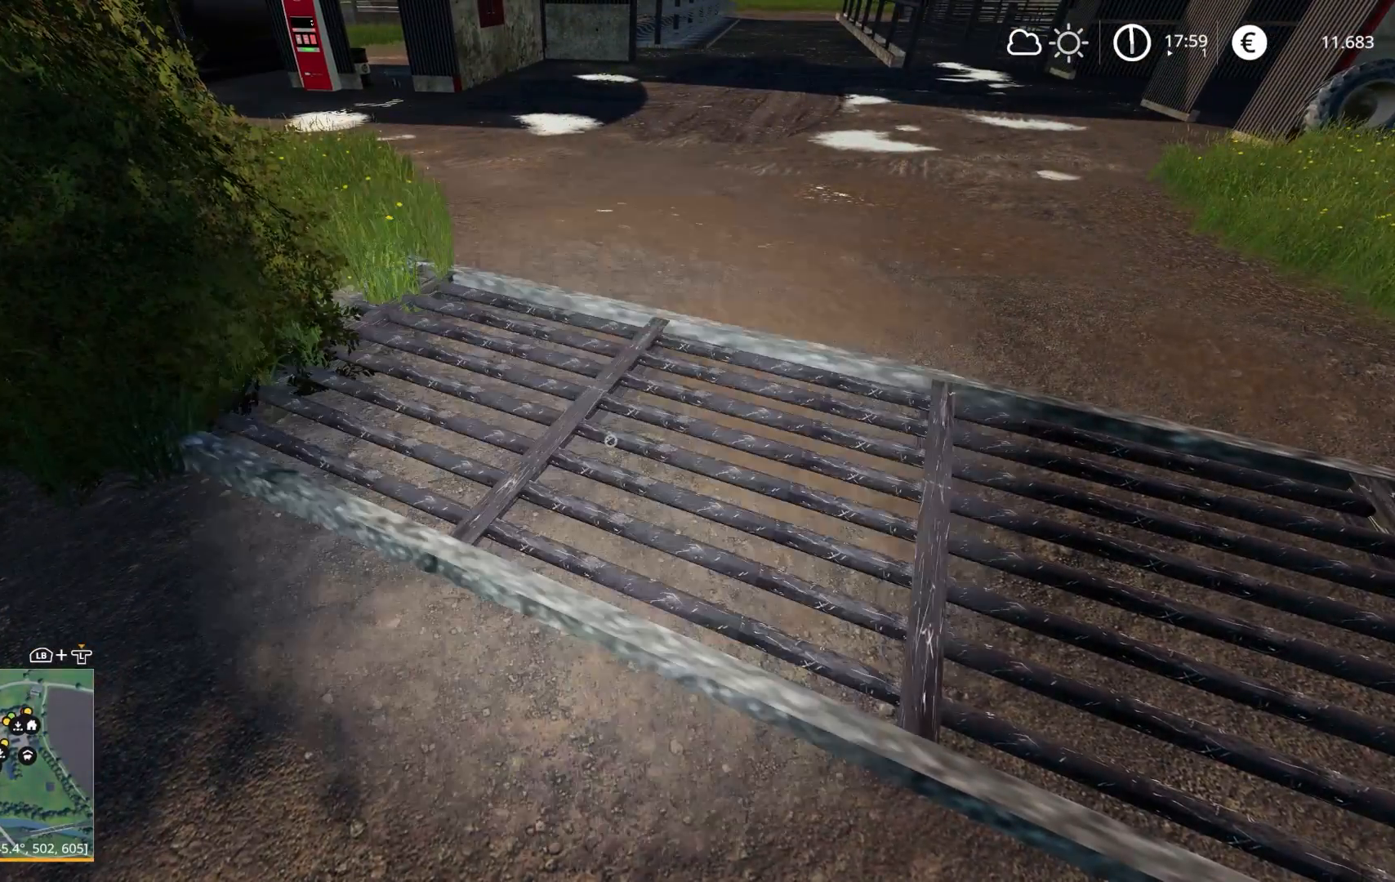
{"buttons": ["R1"], "left_stick": "center", "right_stick": "center", "events": [[117, "B", "up"], [250, "left_stick", "up-left"], [483, "left_stick", "center"]]}
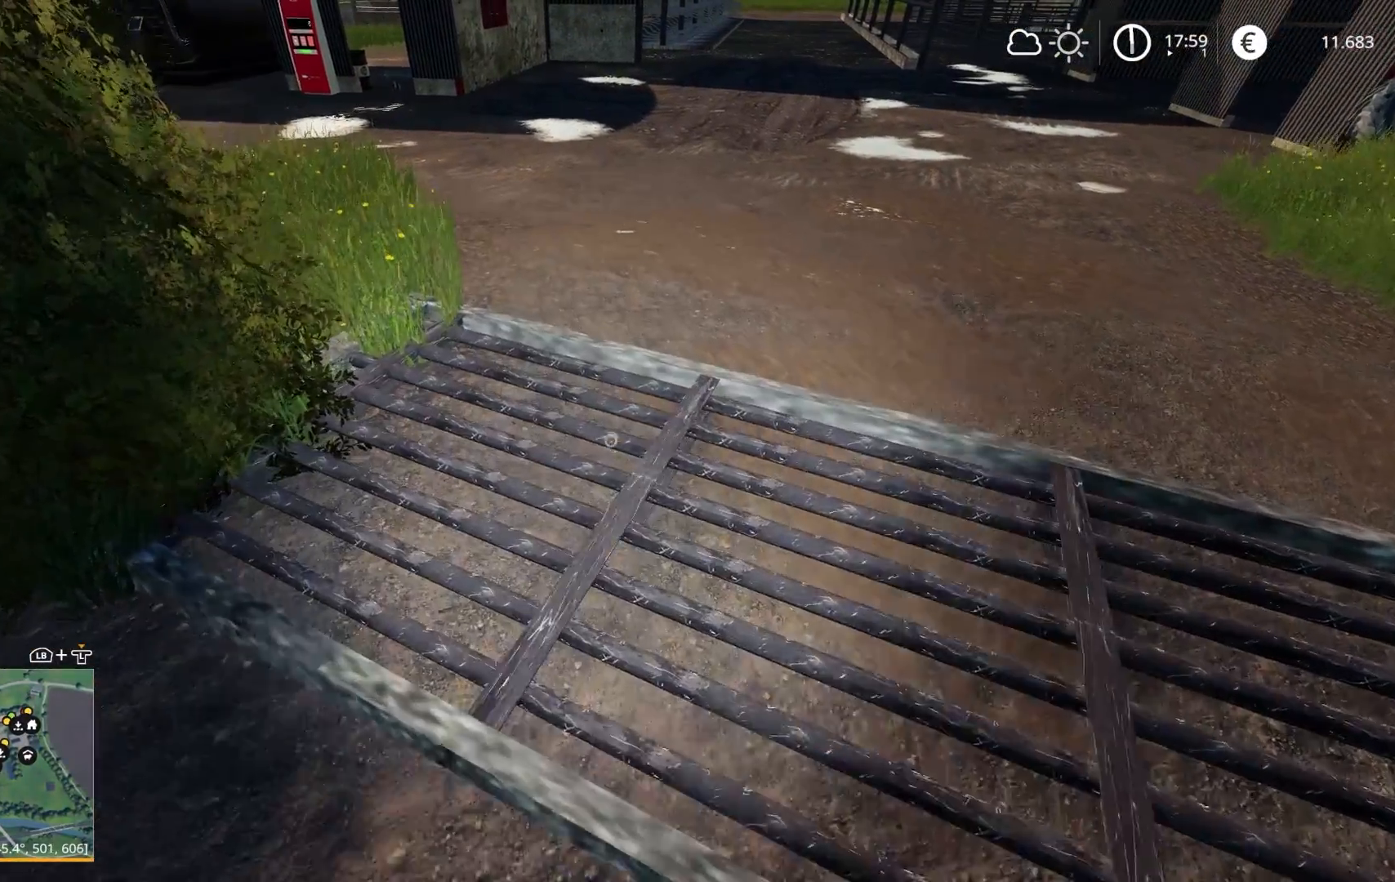
{"buttons": ["B", "R1"], "left_stick": "right", "right_stick": "center", "events": [[283, "left_stick", "right"], [333, "B", "down"]]}
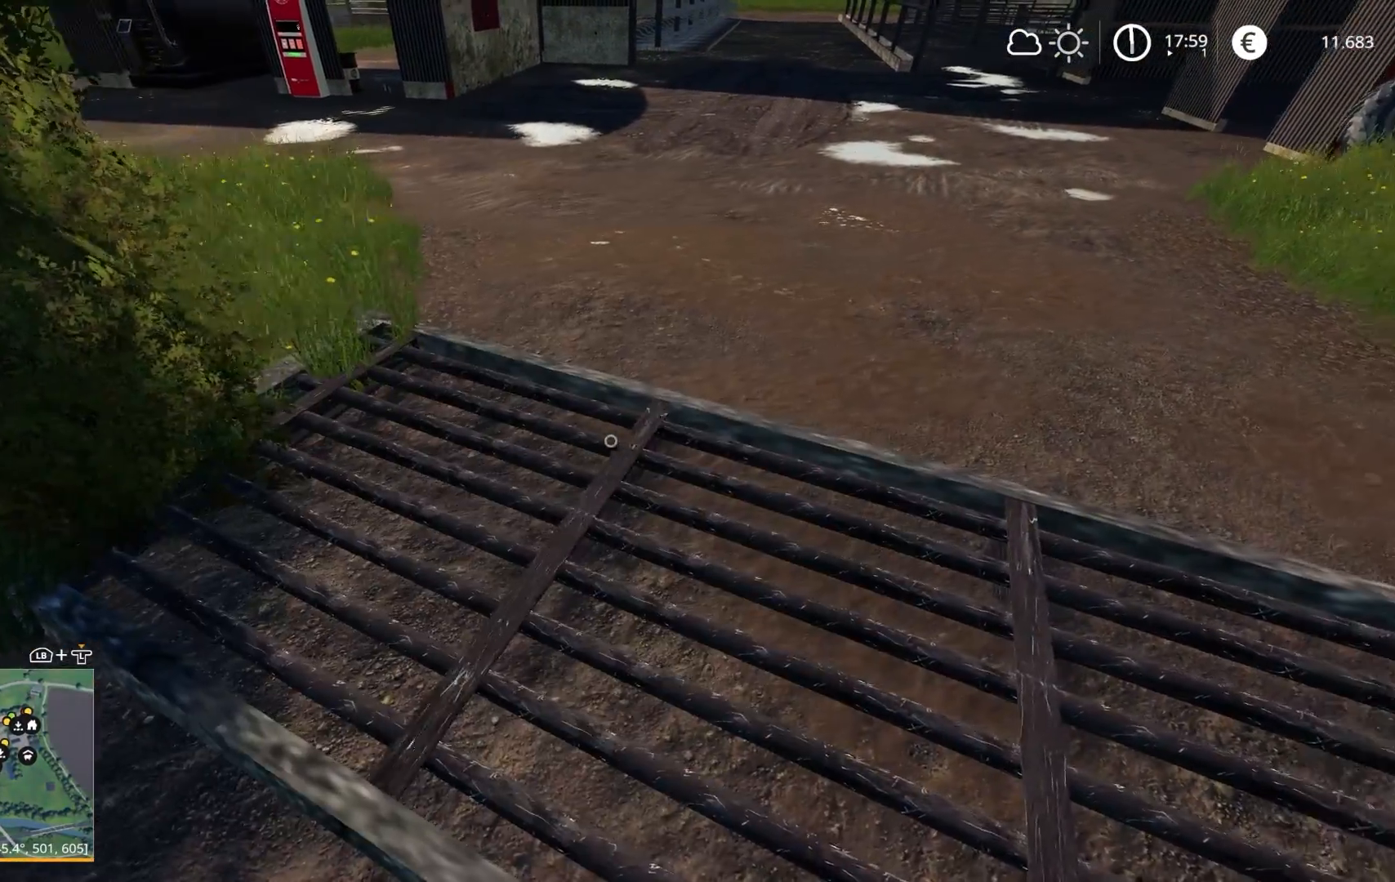
{"buttons": [], "left_stick": "right", "right_stick": "center", "events": [[50, "B", "up"], [100, "left_stick", "center"], [350, "R1", "up"], [500, "left_stick", "right"]]}
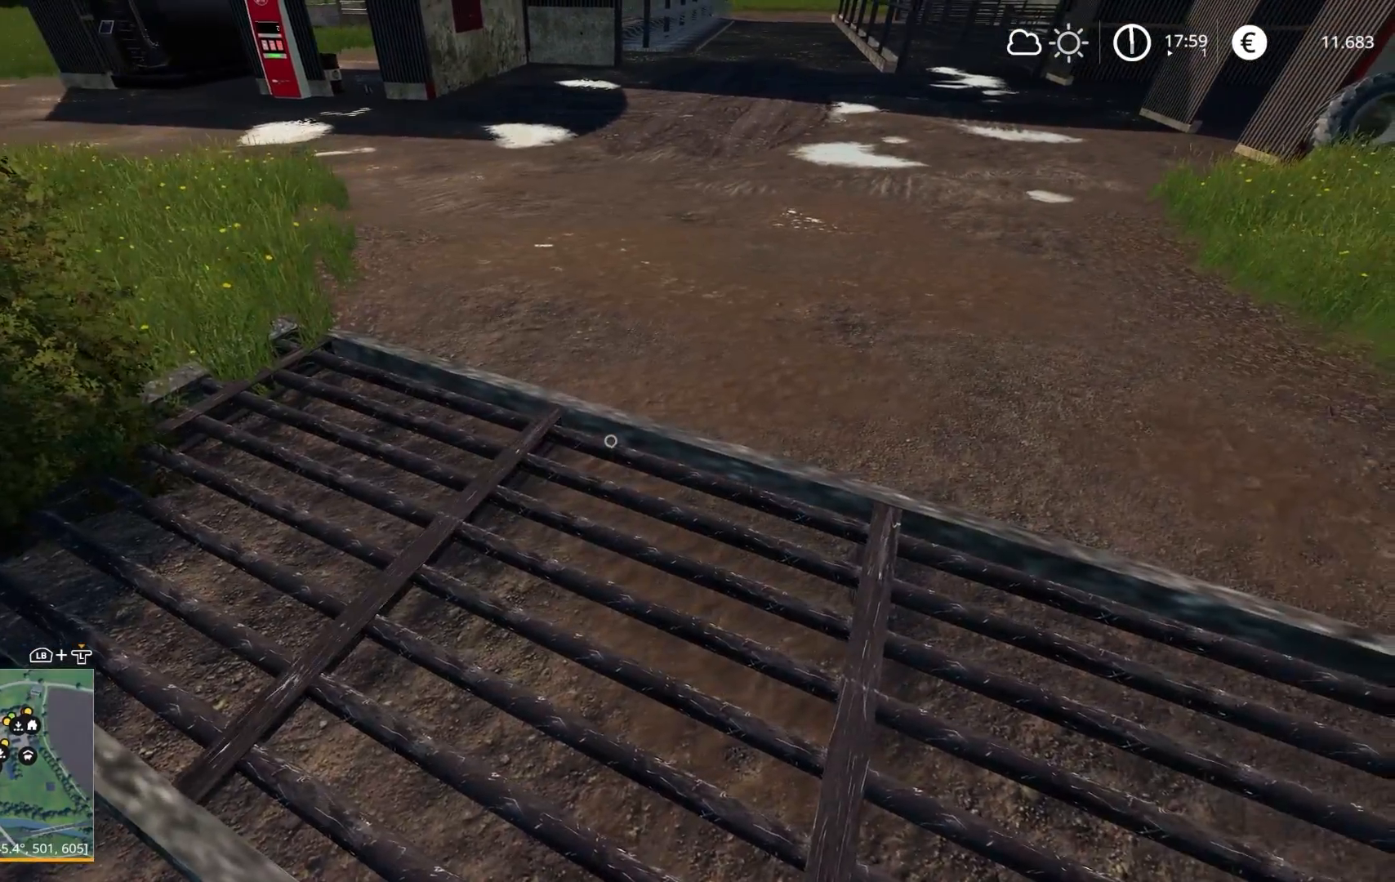
{"buttons": [], "left_stick": "center", "right_stick": "up", "events": [[17, "right_stick", "up"], [383, "left_stick", "center"]]}
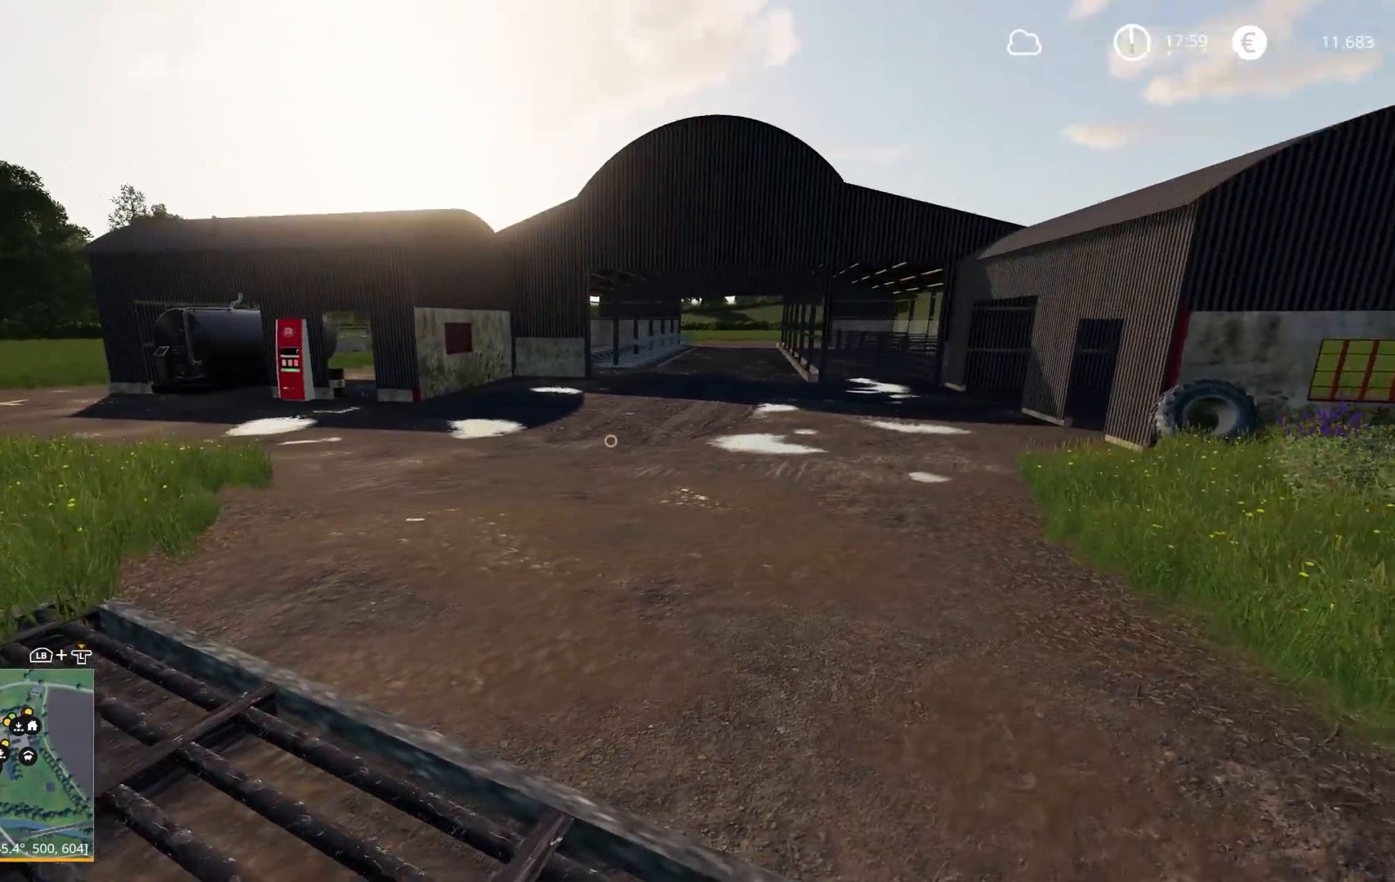
{"buttons": [], "left_stick": "up-right", "right_stick": "down-left", "events": [[50, "right_stick", "center"], [133, "right_stick", "down"], [250, "left_stick", "right"], [433, "left_stick", "up-right"], [450, "right_stick", "down-left"]]}
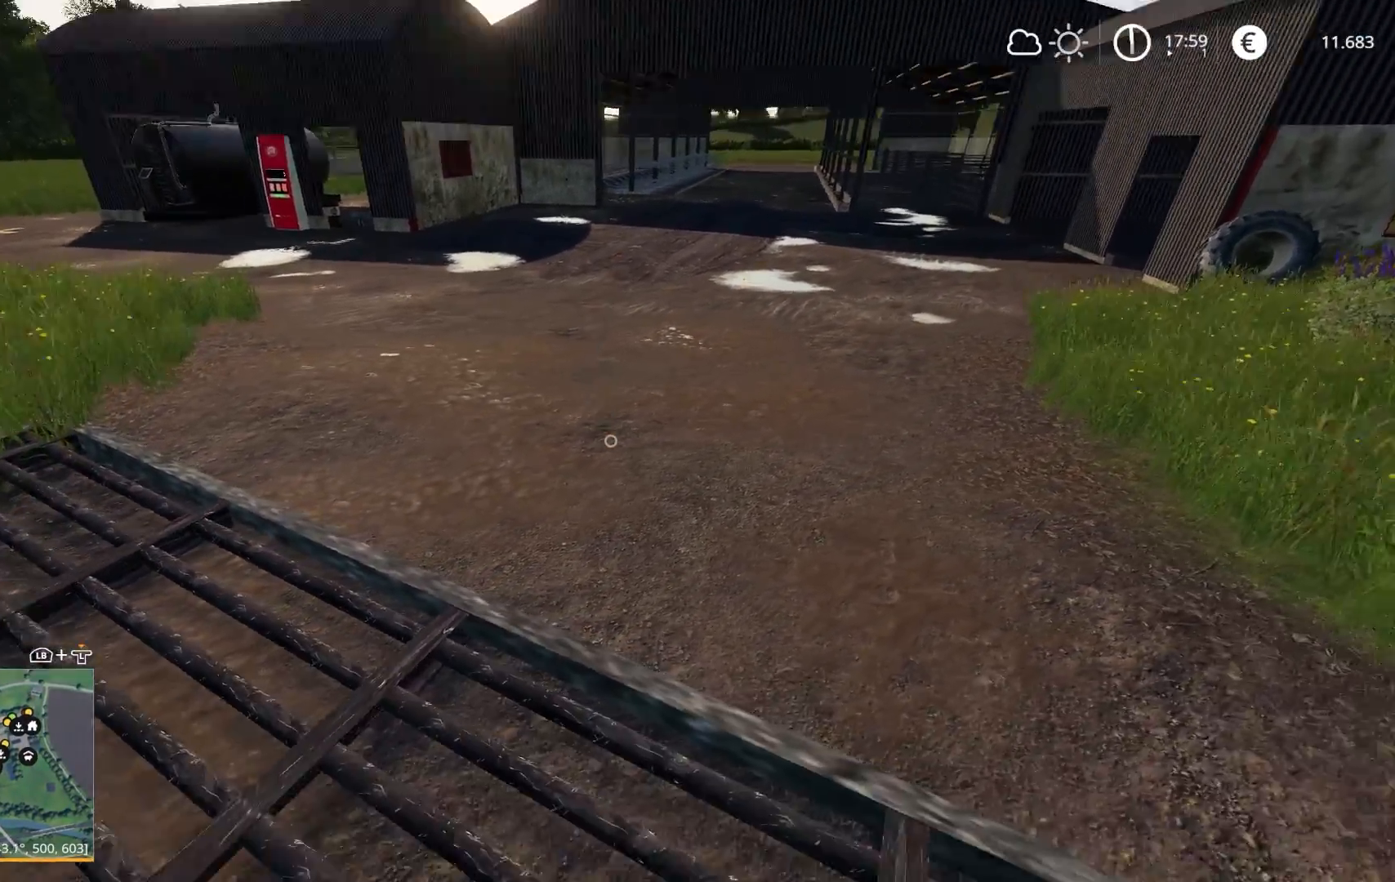
{"buttons": [], "left_stick": "right", "right_stick": "up-left", "events": [[33, "right_stick", "left"], [117, "right_stick", "up-left"], [400, "left_stick", "right"]]}
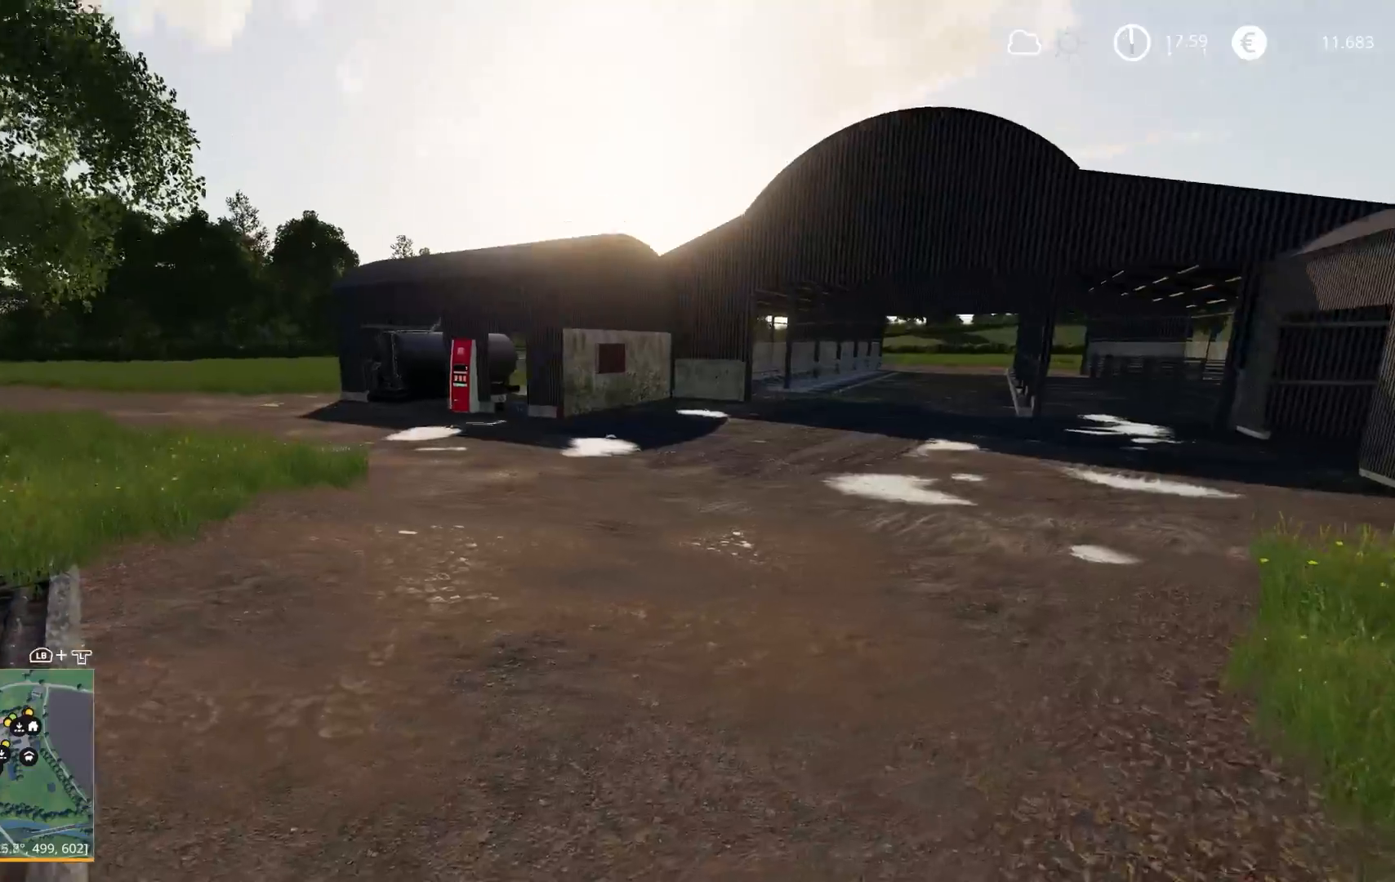
{"buttons": [], "left_stick": "right", "right_stick": "left", "events": [[283, "left_stick", "center"], [350, "left_stick", "right"], [367, "right_stick", "left"]]}
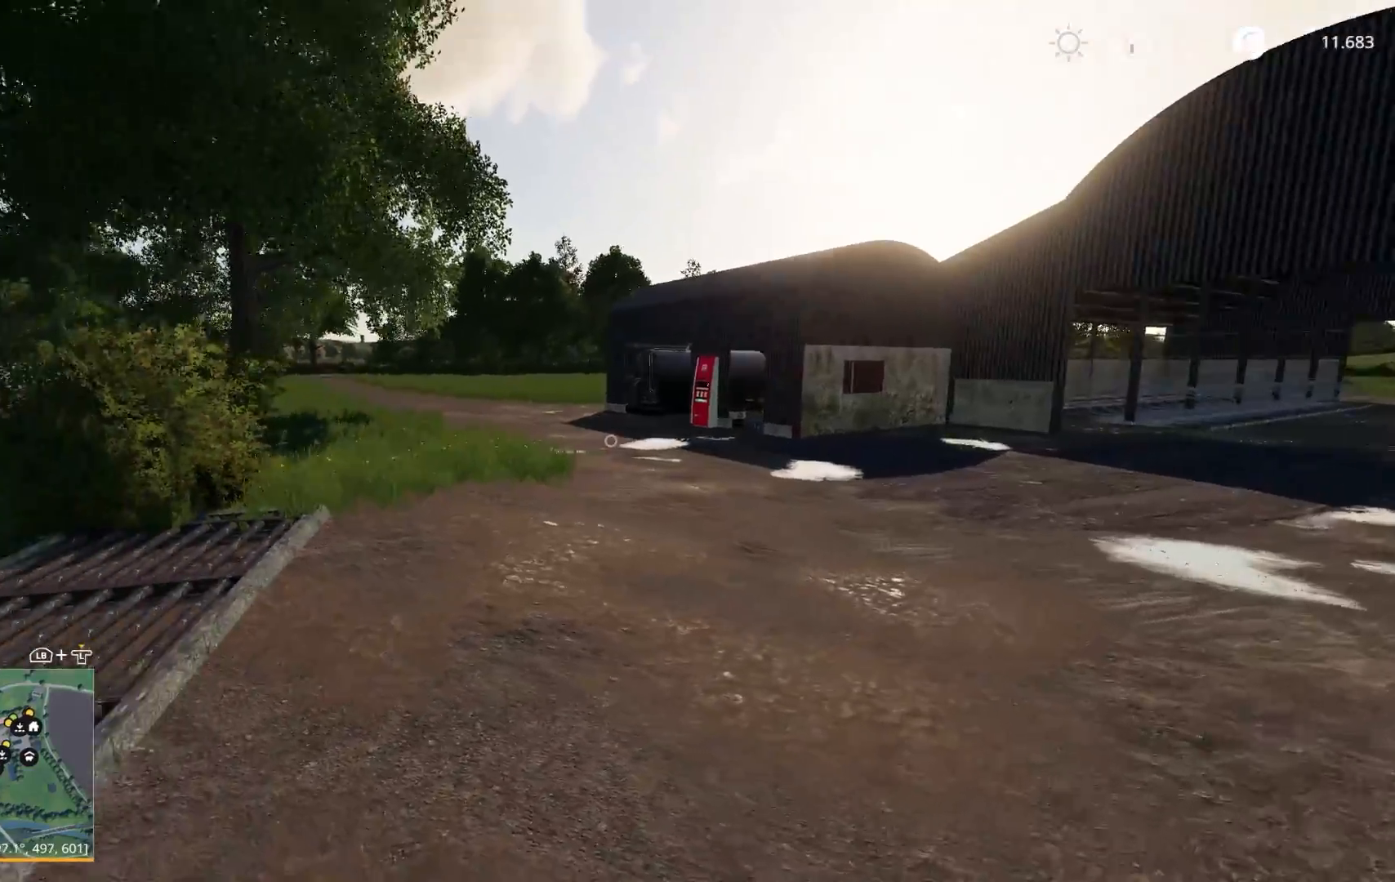
{"buttons": ["R2"], "left_stick": "center", "right_stick": "left", "events": [[133, "R2", "down"], [250, "left_stick", "center"]]}